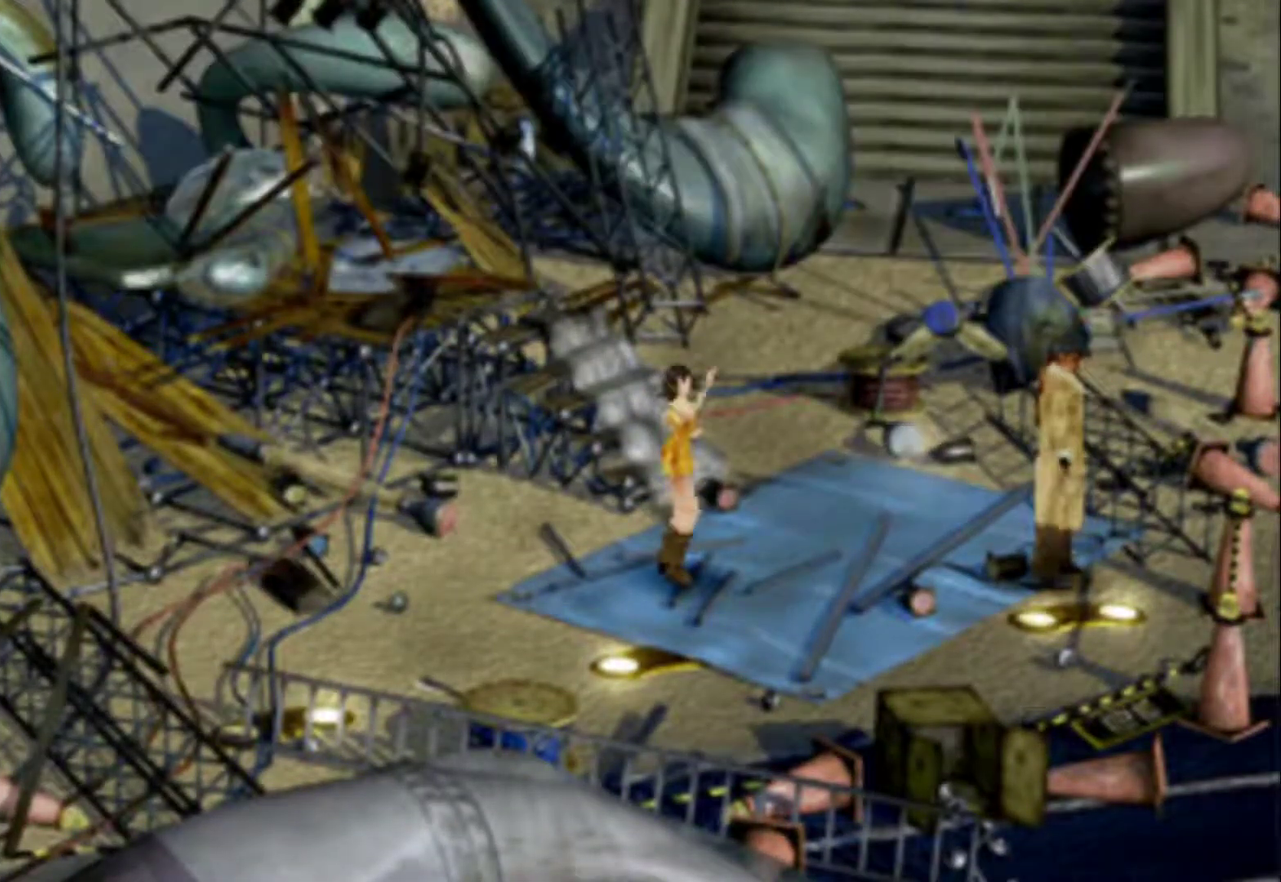
Gameplay with a controller (PlayStation layout); each line is a JSON object with the inputs held at the frame after it. "events" lists button and stick changes between this image and that frame as [ms after this image, input, new state], when the widget could be followed in between. Not read: L3 R3 left_stick right_stick.
{"buttons": ["CIRCLE", "DPAD_UP"], "events": [[283, "CIRCLE", "down"], [400, "CIRCLE", "up"], [467, "CIRCLE", "down"]]}
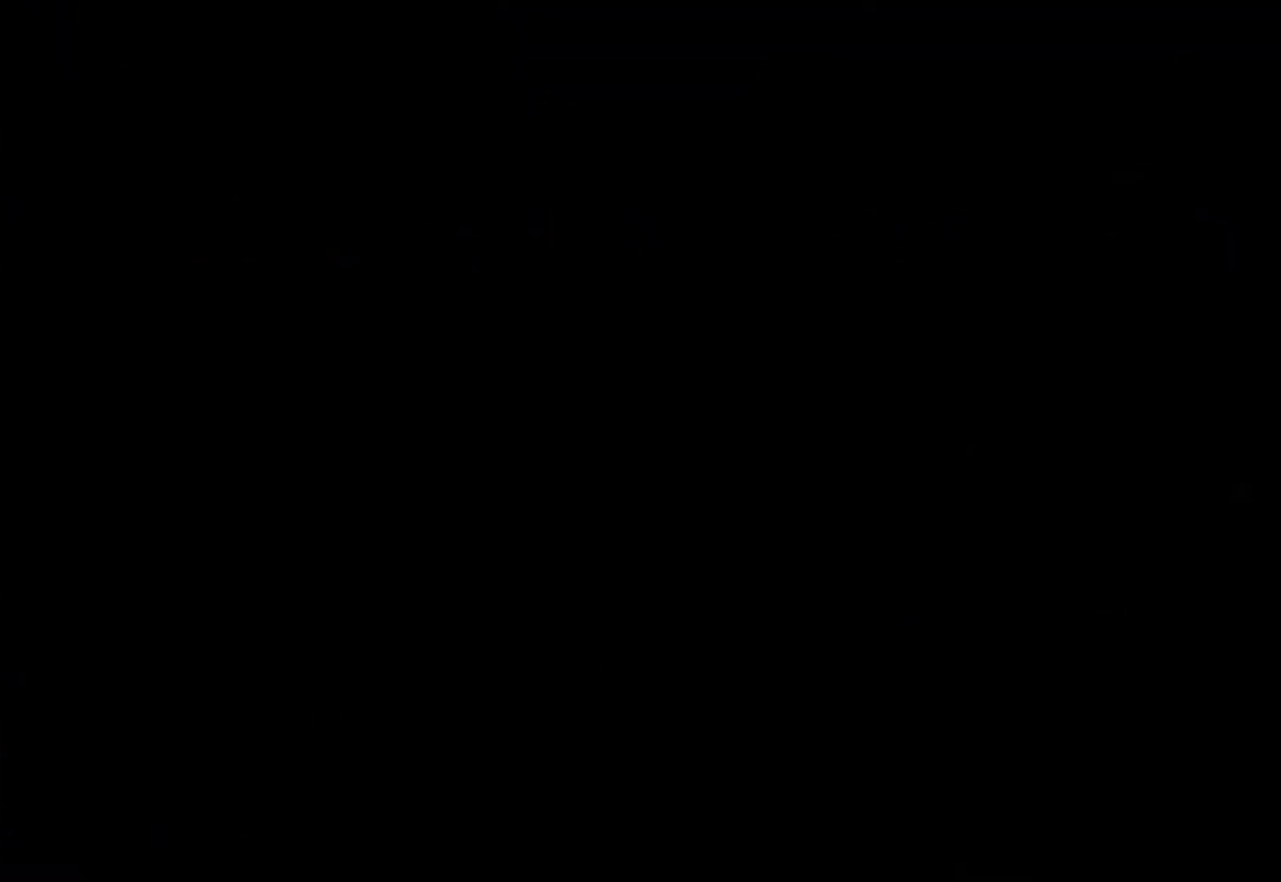
{"buttons": [], "events": [[167, "CIRCLE", "up"], [233, "CIRCLE", "down"], [333, "CIRCLE", "up"], [400, "CIRCLE", "down"], [400, "DPAD_UP", "up"], [500, "CIRCLE", "up"]]}
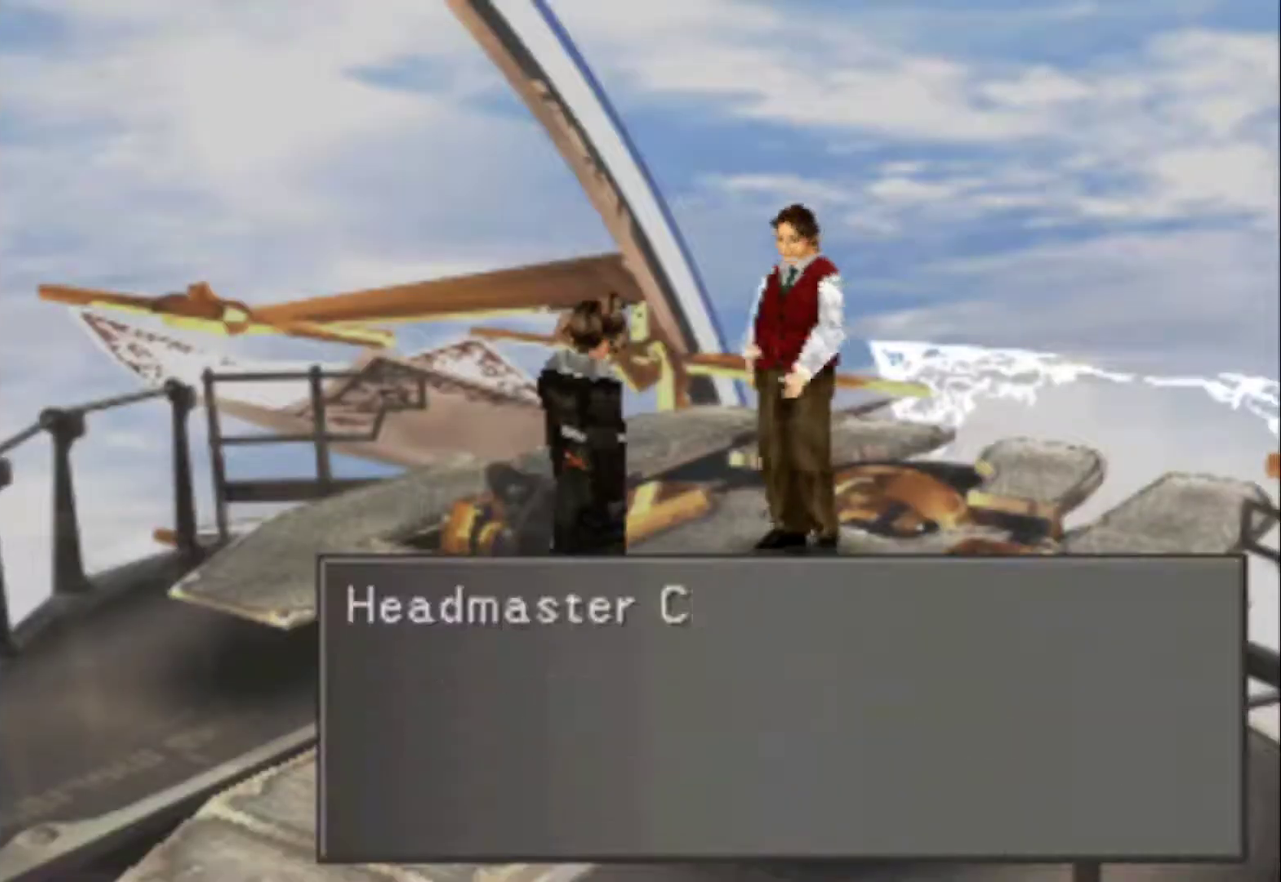
{"buttons": [], "events": [[67, "CIRCLE", "down"], [133, "CIRCLE", "up"], [200, "CIRCLE", "down"], [317, "CIRCLE", "up"], [383, "CIRCLE", "down"], [450, "CIRCLE", "up"]]}
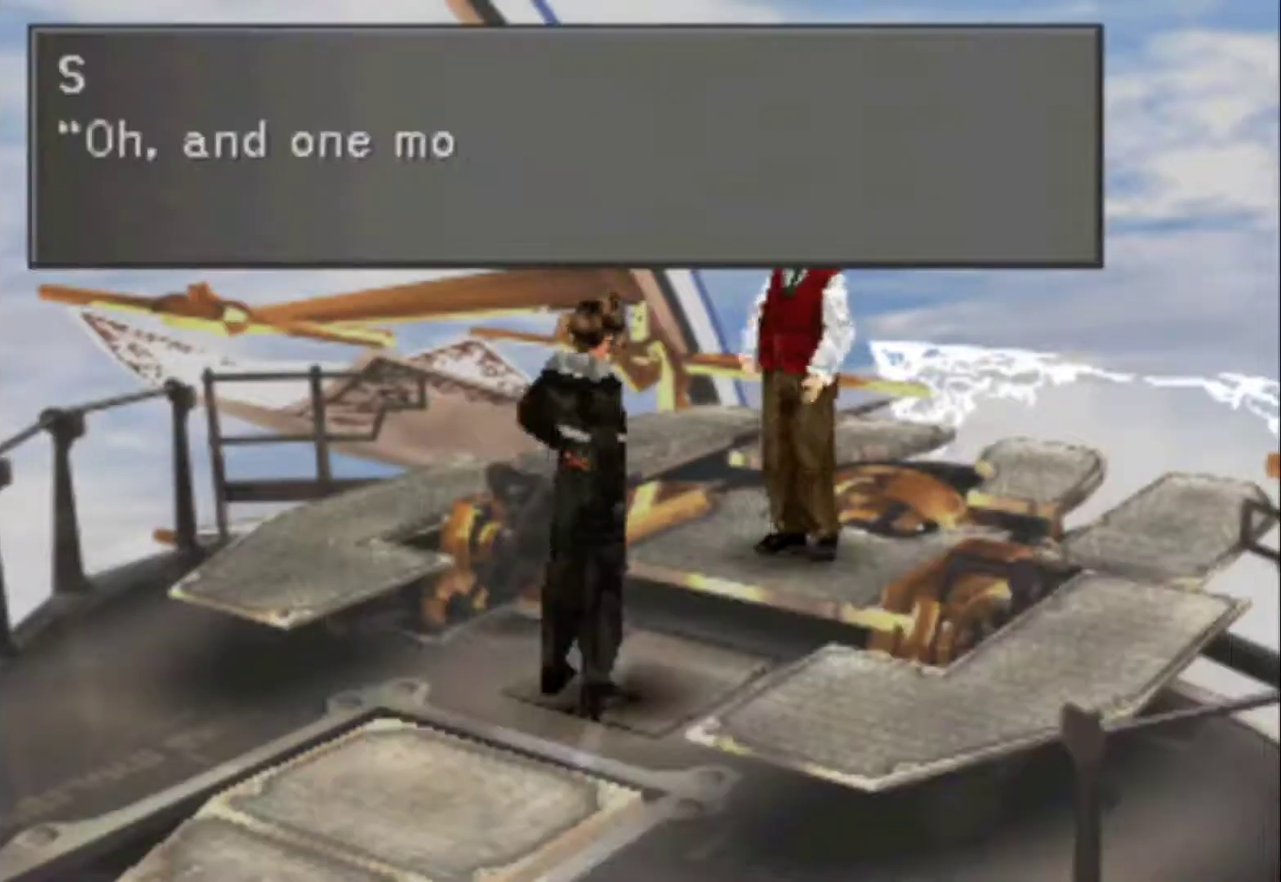
{"buttons": [], "events": [[50, "CIRCLE", "down"], [117, "CIRCLE", "up"], [183, "CIRCLE", "down"], [283, "CIRCLE", "up"], [350, "CIRCLE", "down"], [417, "CIRCLE", "up"]]}
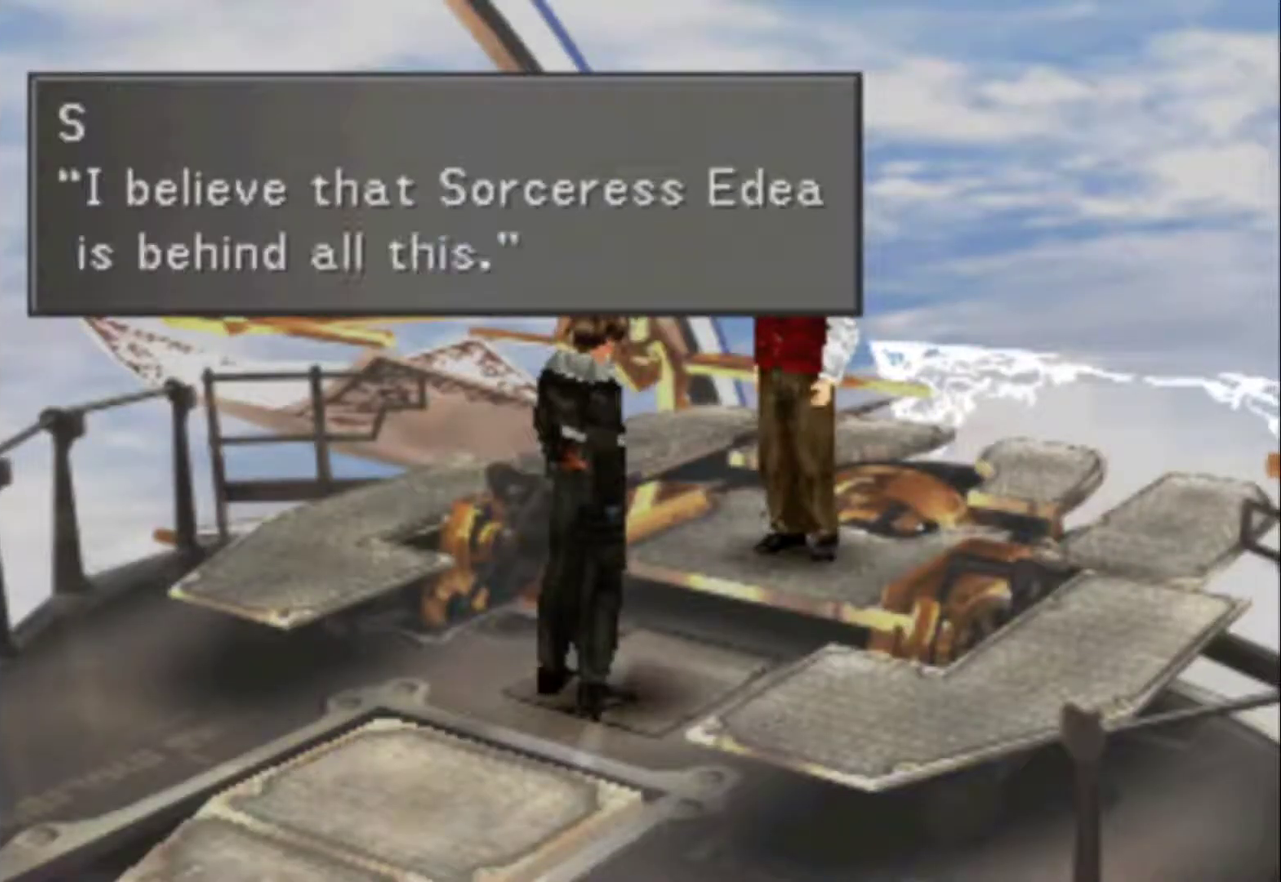
{"buttons": ["CIRCLE"], "events": [[17, "CIRCLE", "down"], [267, "CIRCLE", "up"], [333, "CIRCLE", "down"]]}
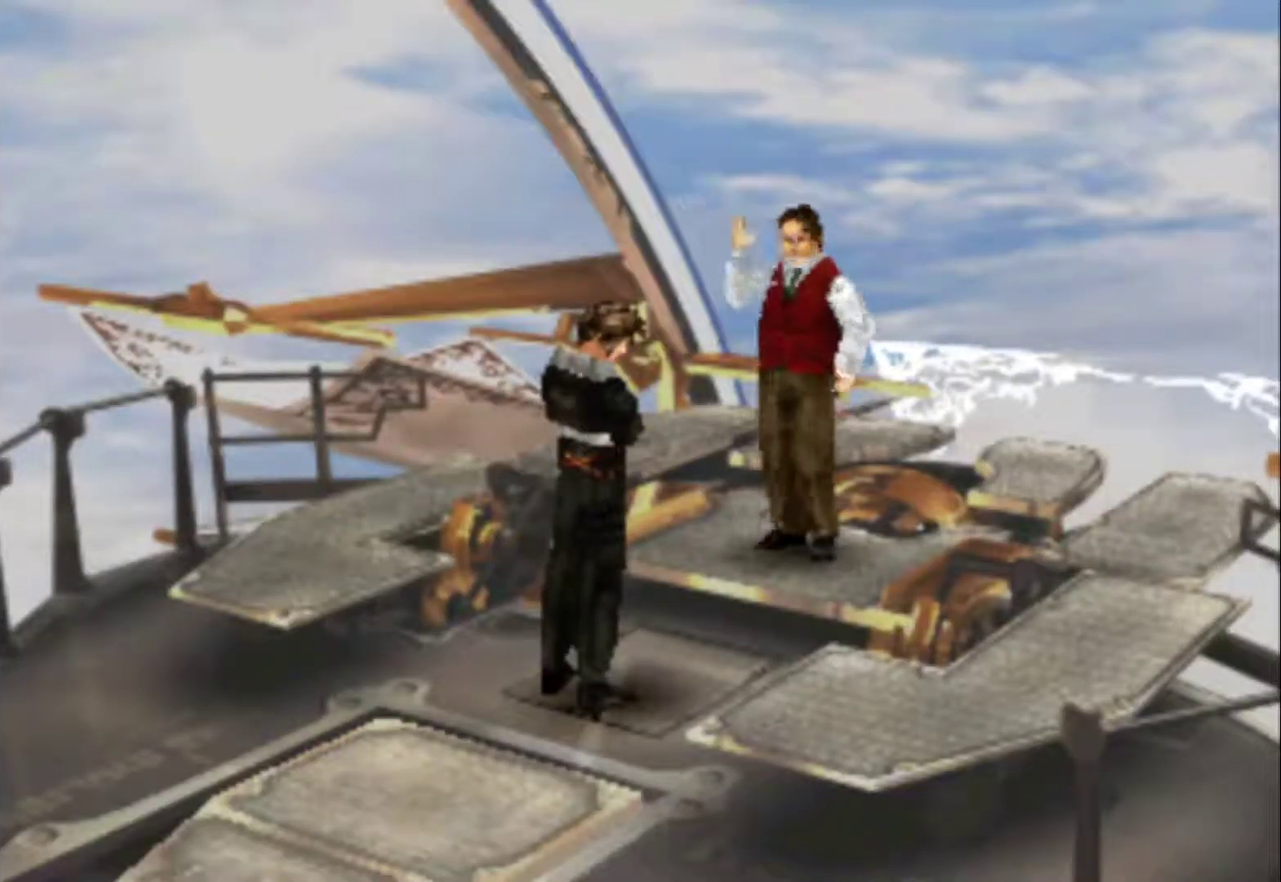
{"buttons": ["CIRCLE"], "events": [[67, "CIRCLE", "up"], [133, "CIRCLE", "down"], [200, "CIRCLE", "up"], [267, "CIRCLE", "down"], [433, "CIRCLE", "up"], [483, "CIRCLE", "down"]]}
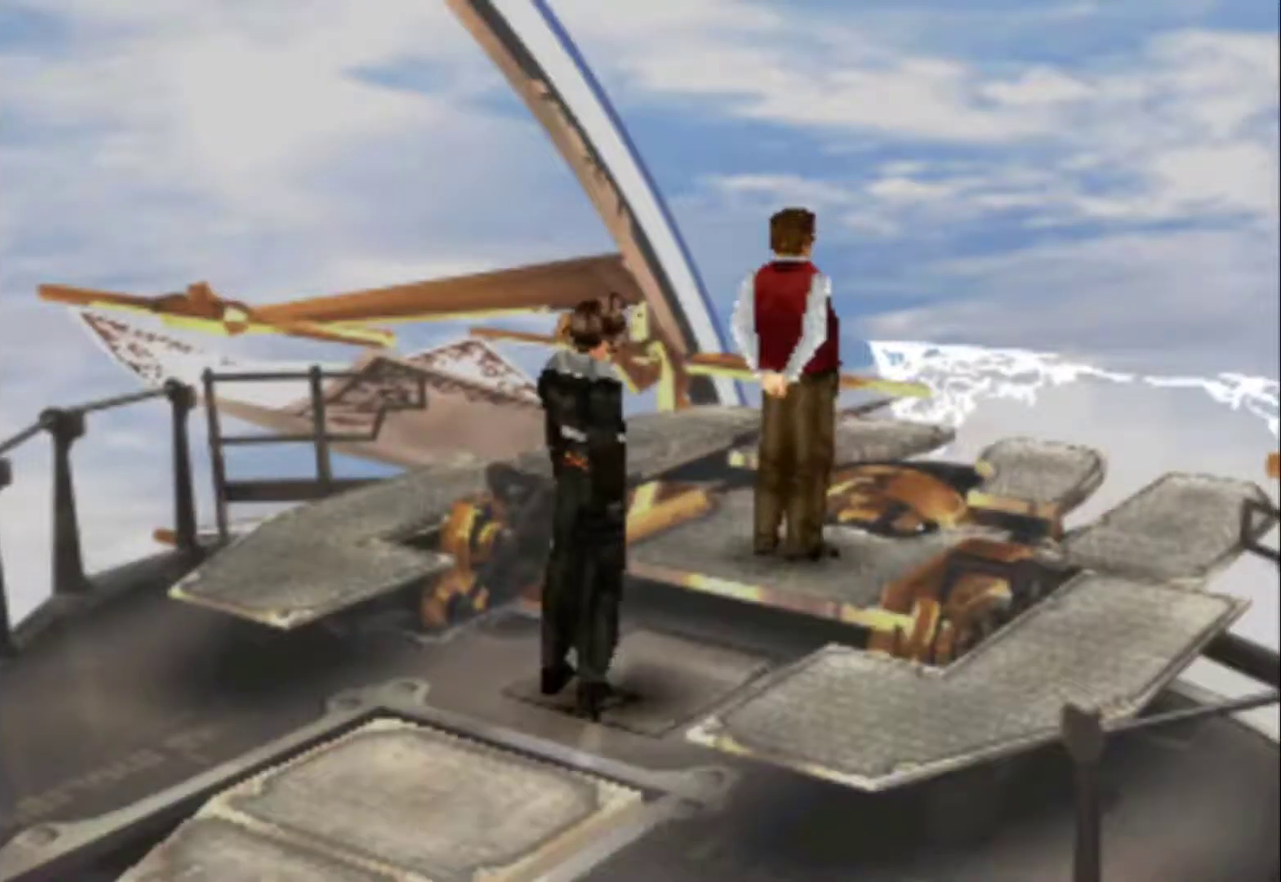
{"buttons": [], "events": [[183, "CIRCLE", "up"]]}
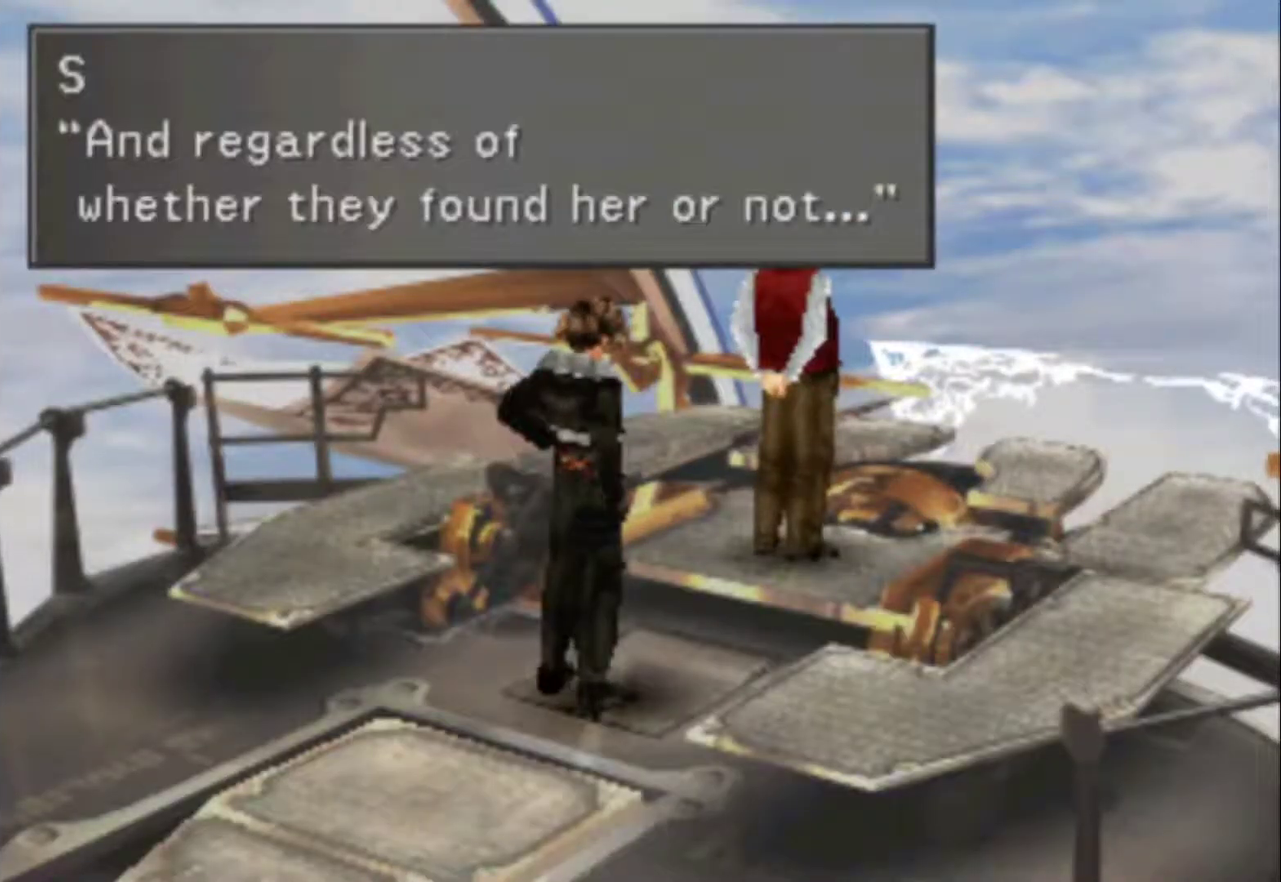
{"buttons": [], "events": [[183, "SQUARE", "down"], [250, "SQUARE", "up"]]}
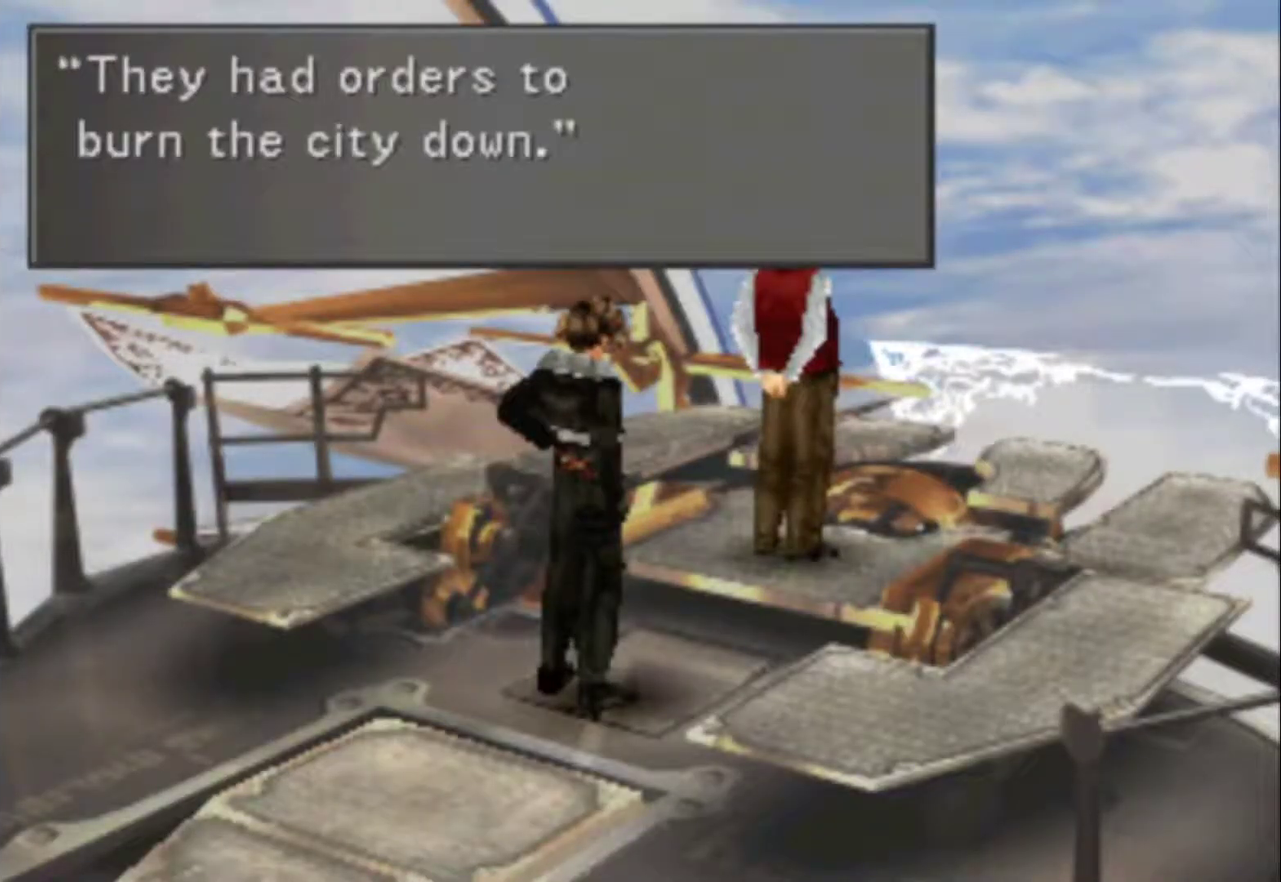
{"buttons": ["CIRCLE"], "events": [[67, "CIRCLE", "down"], [133, "CIRCLE", "up"], [300, "SQUARE", "down"], [367, "SQUARE", "up"], [500, "CIRCLE", "down"]]}
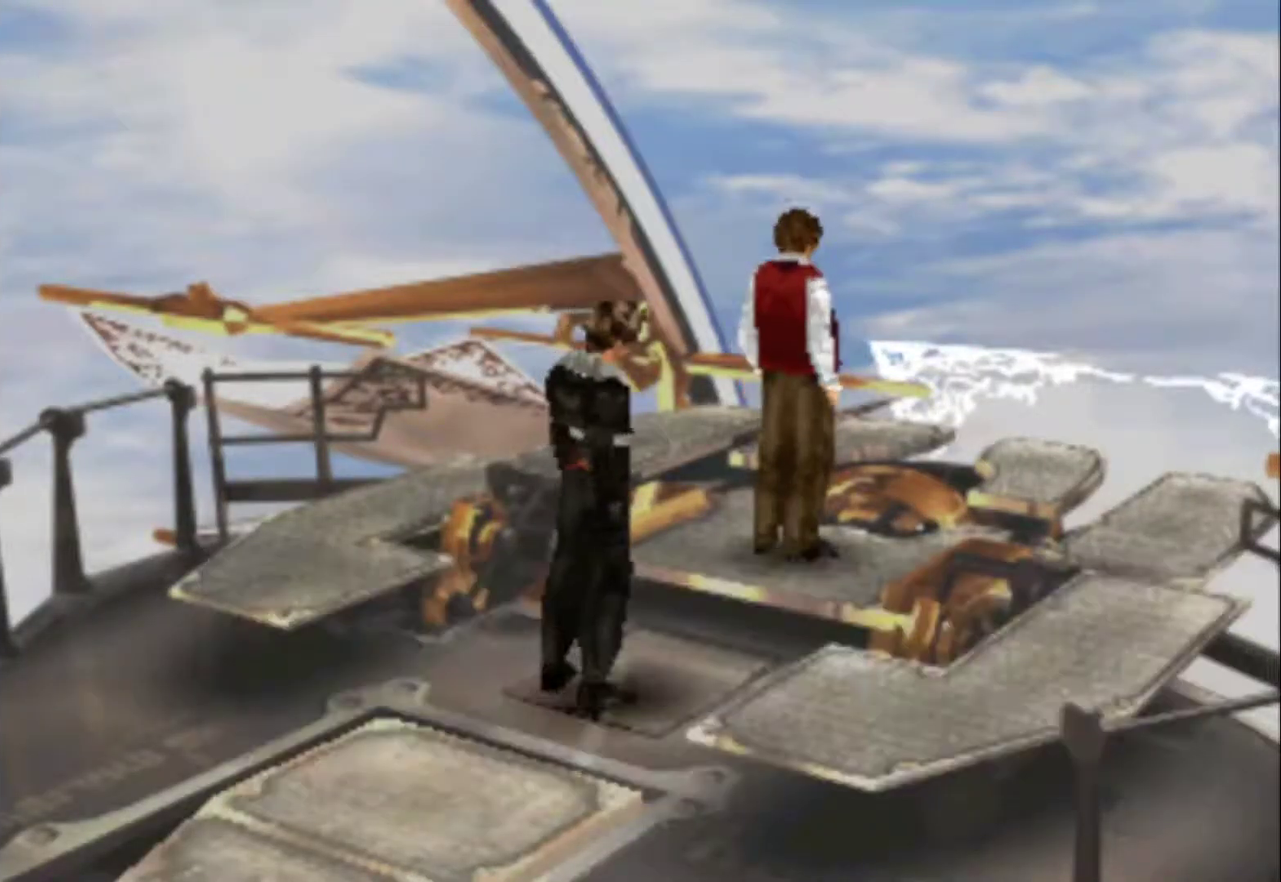
{"buttons": ["CIRCLE"], "events": [[67, "CIRCLE", "up"], [167, "CIRCLE", "down"], [200, "CIRCLE", "up"], [250, "SQUARE", "down"], [283, "SQUARE", "up"], [350, "CIRCLE", "down"], [383, "CIRCLE", "up"], [383, "SQUARE", "down"], [417, "SQUARE", "up"], [483, "CIRCLE", "down"]]}
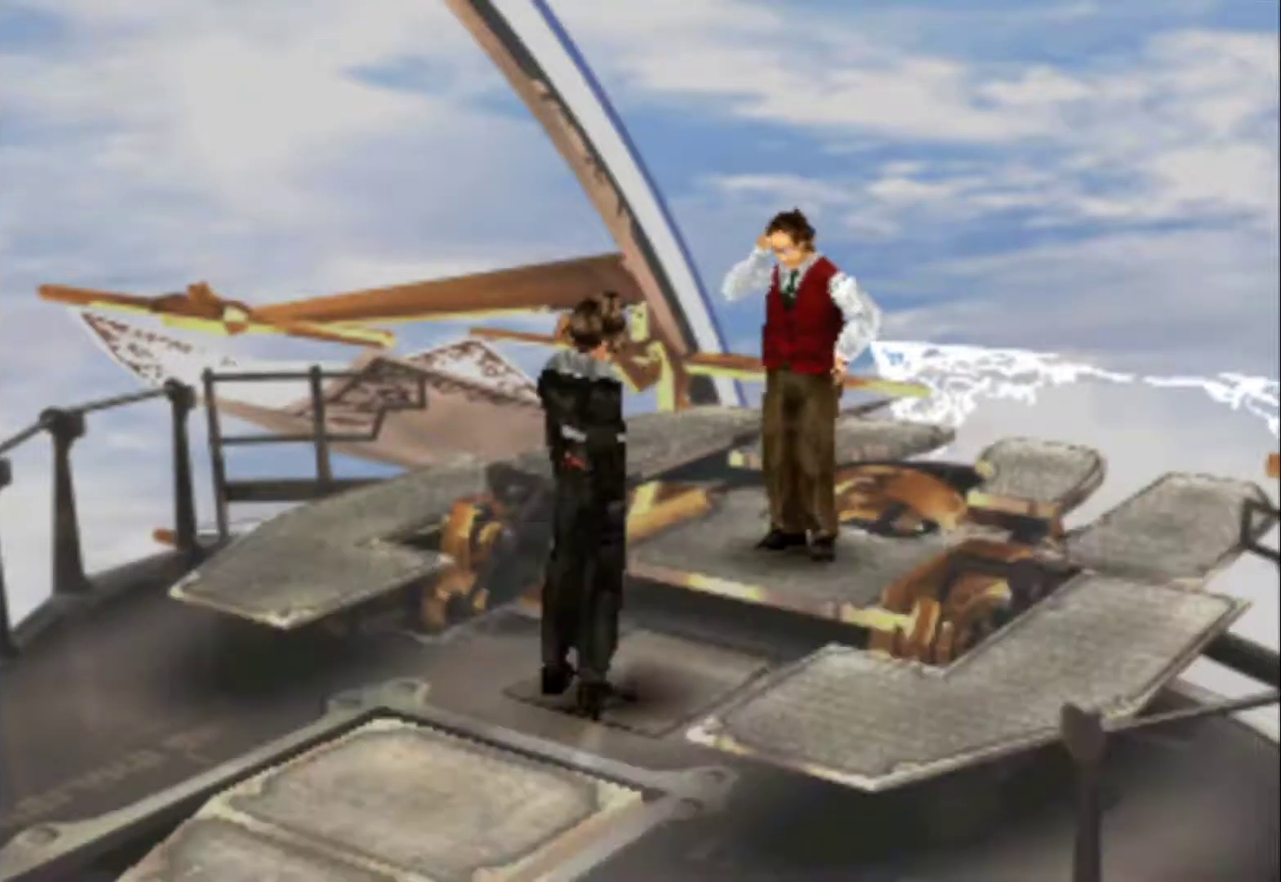
{"buttons": [], "events": [[17, "CIRCLE", "up"], [117, "CIRCLE", "down"], [150, "CIRCLE", "up"], [183, "SQUARE", "down"], [217, "SQUARE", "up"], [283, "CIRCLE", "down"], [317, "CIRCLE", "up"], [350, "SQUARE", "down"], [383, "SQUARE", "up"], [417, "CIRCLE", "down"], [450, "CIRCLE", "up"]]}
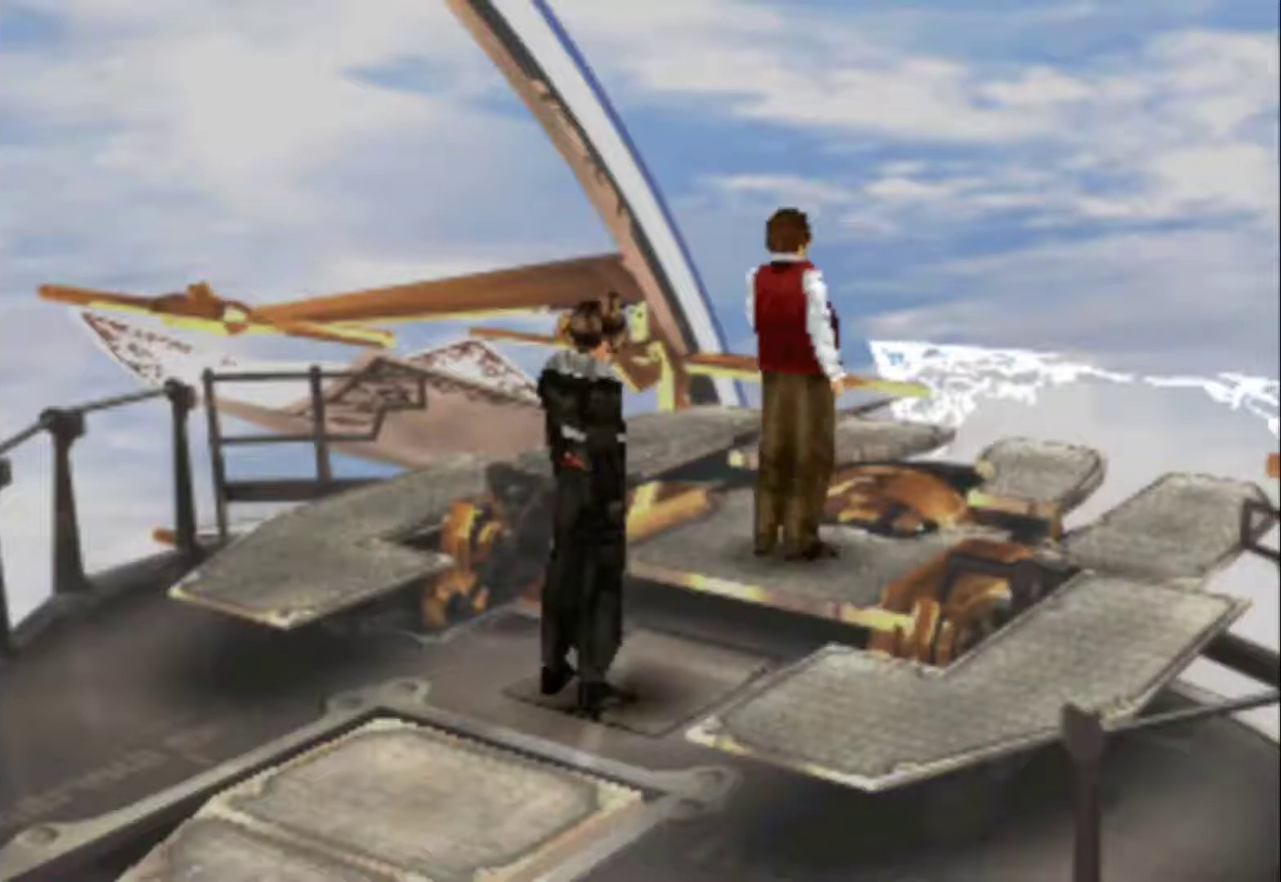
{"buttons": ["SQUARE"], "events": [[100, "CIRCLE", "down"], [300, "CIRCLE", "up"], [333, "SQUARE", "down"], [367, "SQUARE", "up"], [400, "CIRCLE", "down"], [467, "CIRCLE", "up"], [500, "SQUARE", "down"]]}
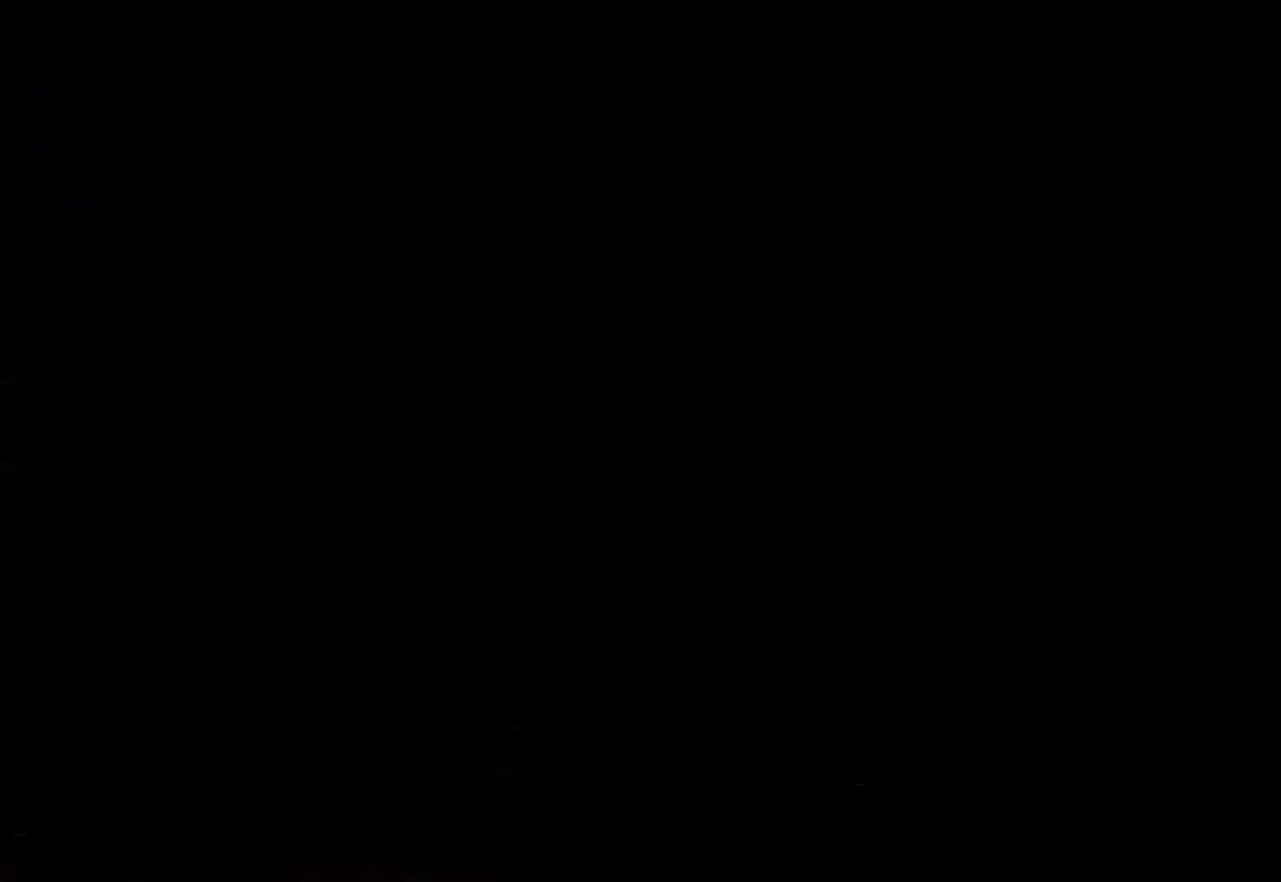
{"buttons": [], "events": [[33, "SQUARE", "up"], [67, "CIRCLE", "down"], [100, "CIRCLE", "up"], [167, "SQUARE", "down"], [200, "SQUARE", "up"], [233, "CIRCLE", "down"], [267, "CIRCLE", "up"], [317, "SQUARE", "down"], [350, "SQUARE", "up"], [417, "CIRCLE", "down"], [450, "CIRCLE", "up"]]}
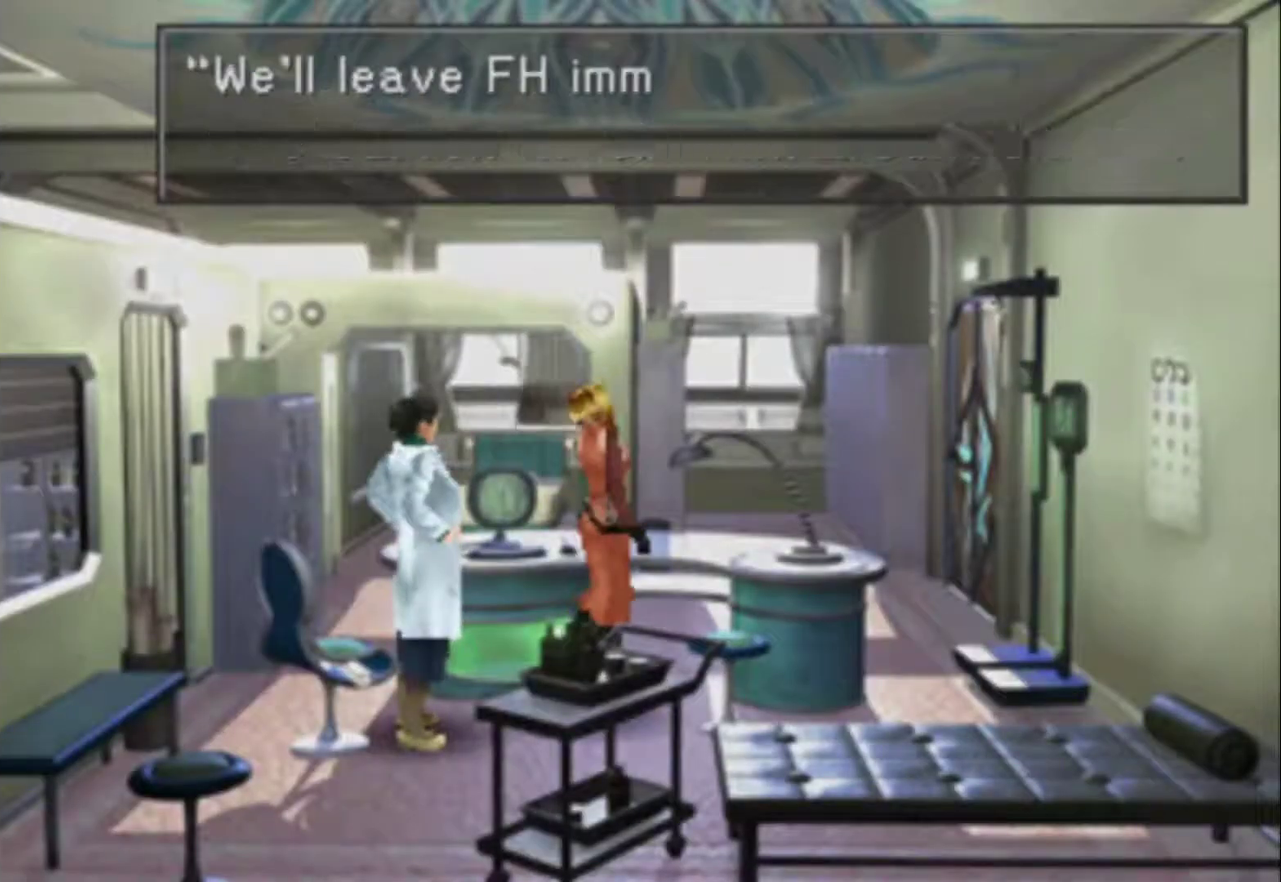
{"buttons": [], "events": [[50, "CIRCLE", "down"], [117, "CIRCLE", "up"]]}
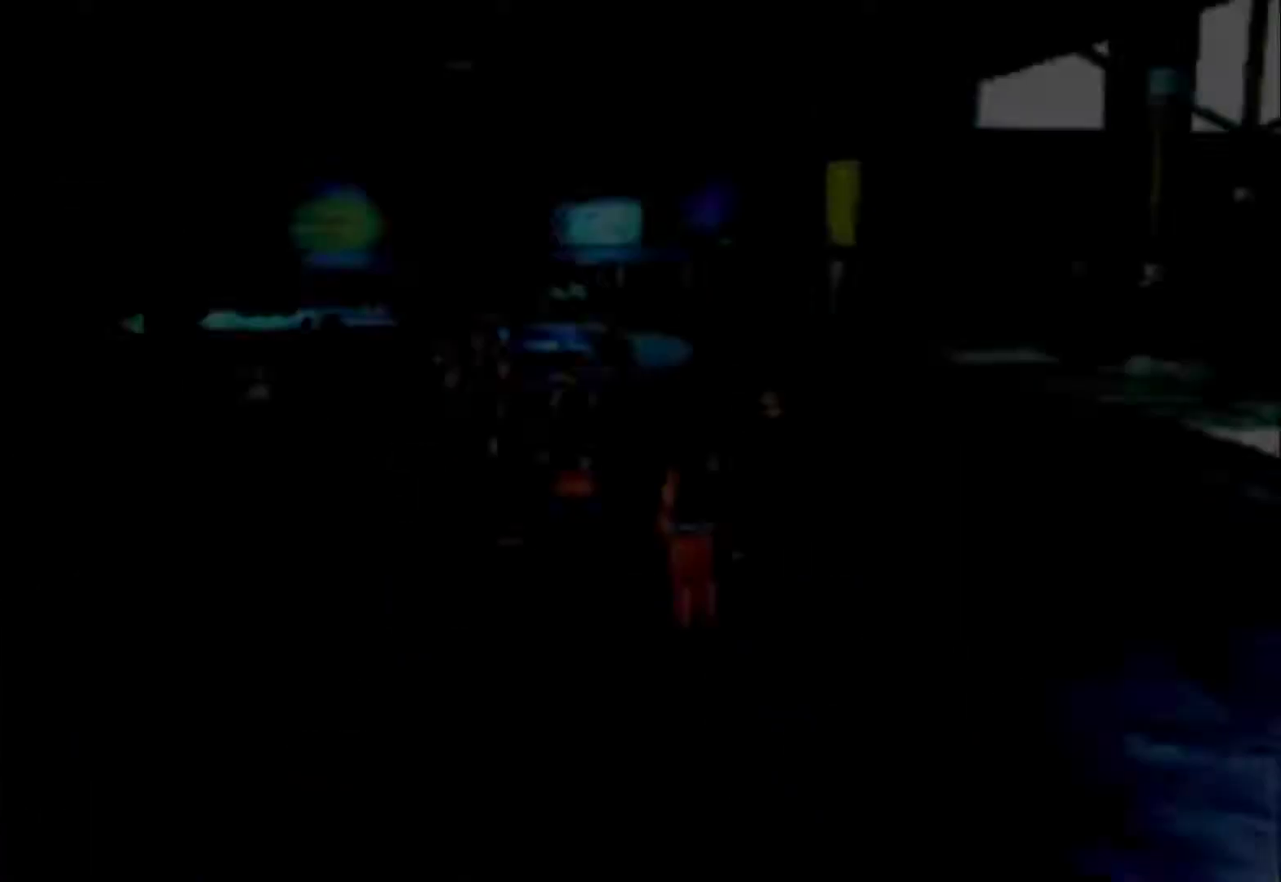
{"buttons": [], "events": [[183, "CIRCLE", "down"], [267, "CIRCLE", "up"]]}
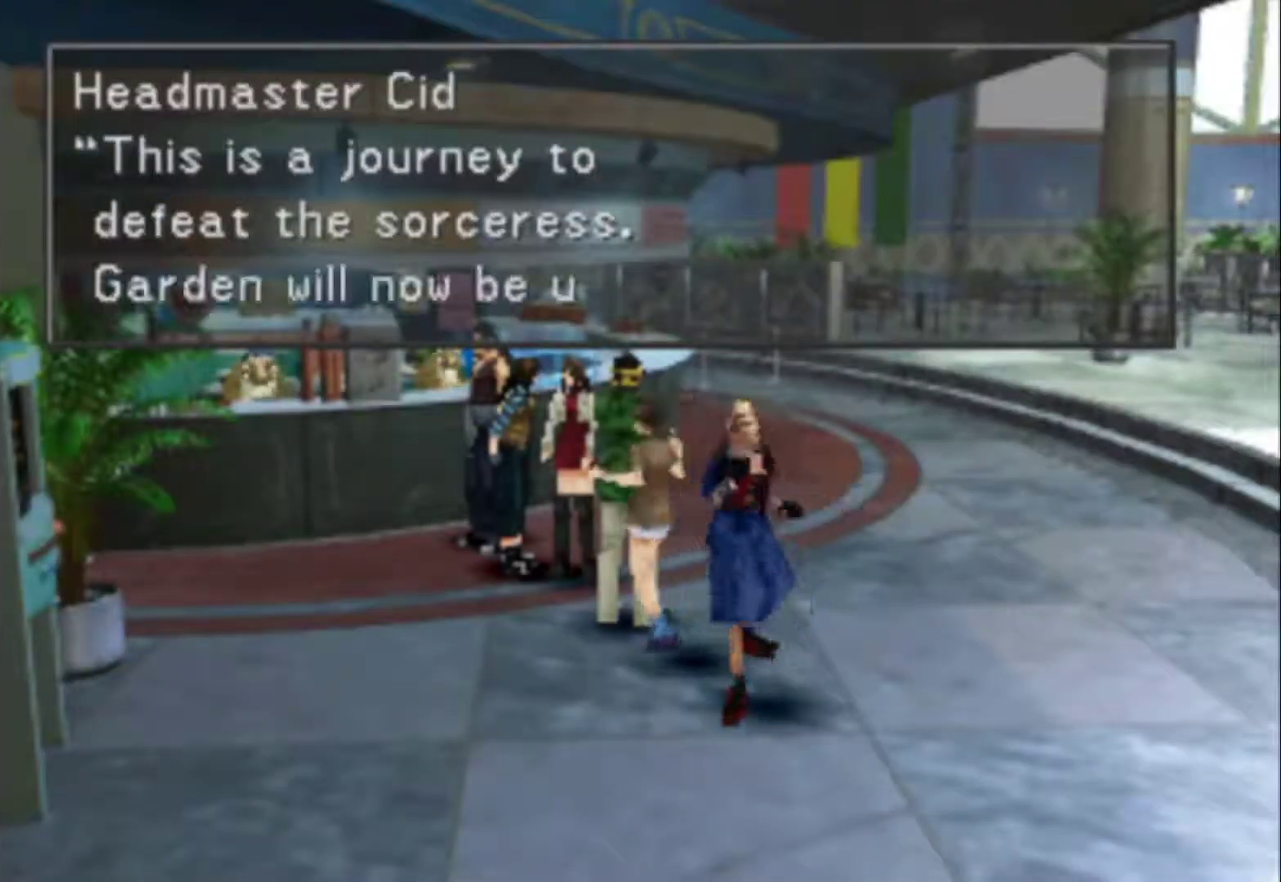
{"buttons": [], "events": [[167, "CIRCLE", "down"], [233, "CIRCLE", "up"]]}
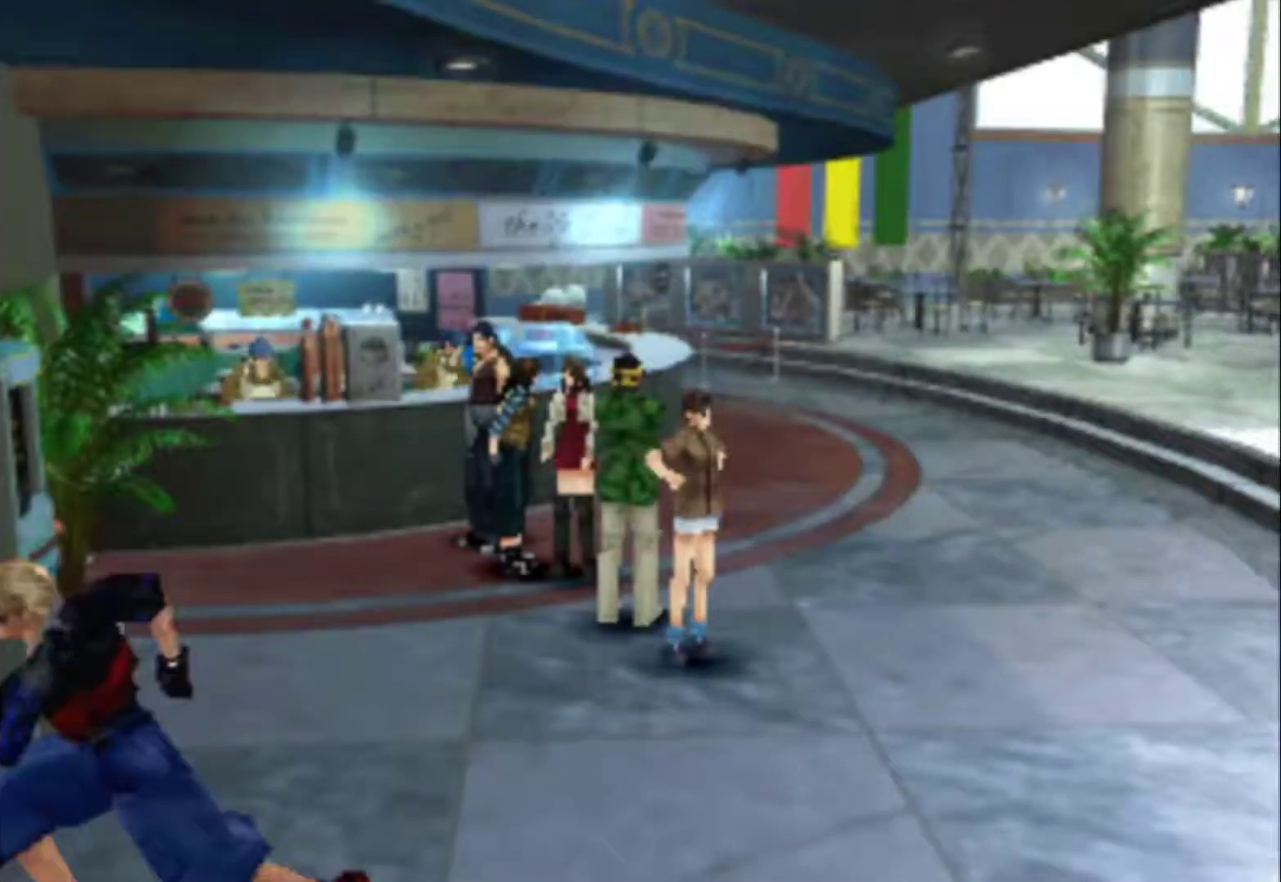
{"buttons": [], "events": []}
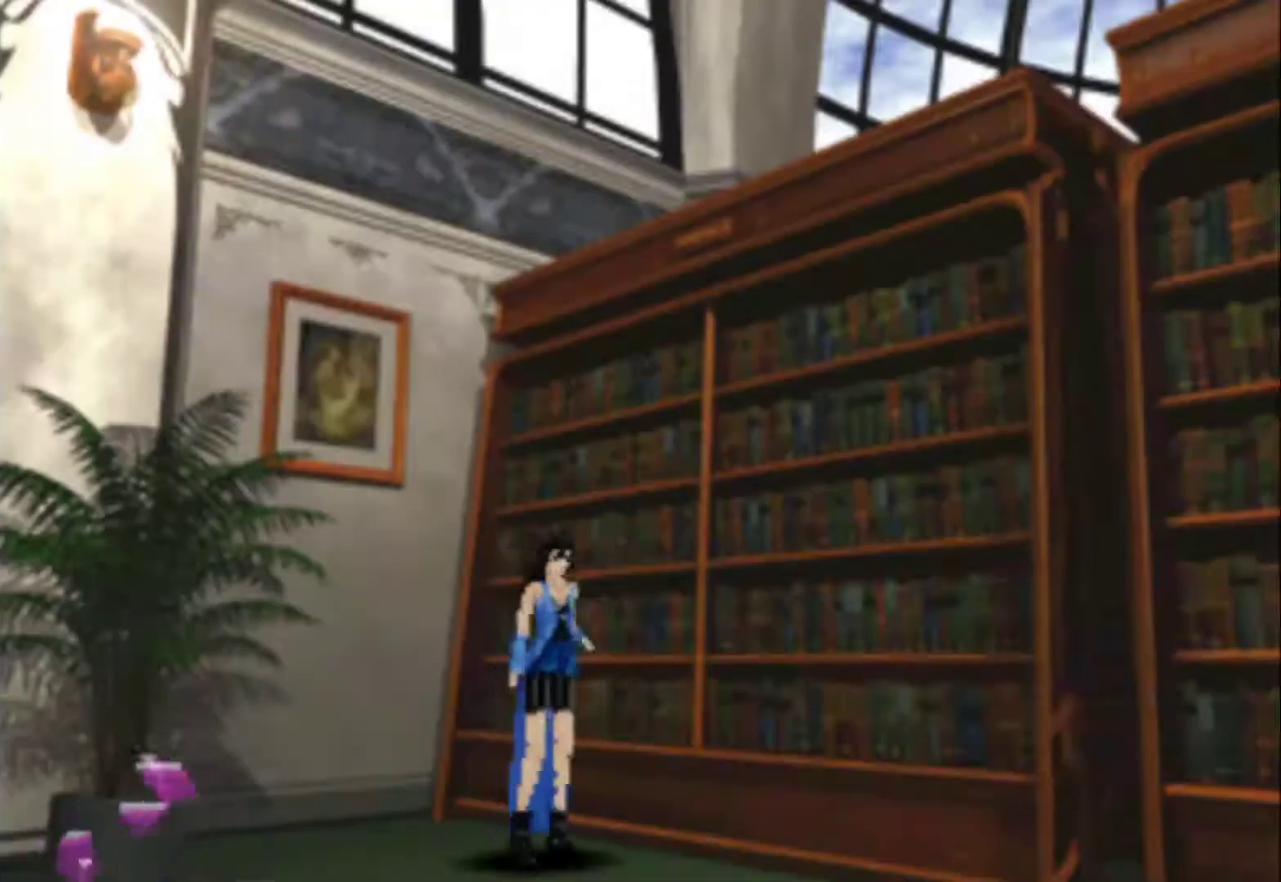
{"buttons": [], "events": [[417, "SQUARE", "down"], [467, "SQUARE", "up"]]}
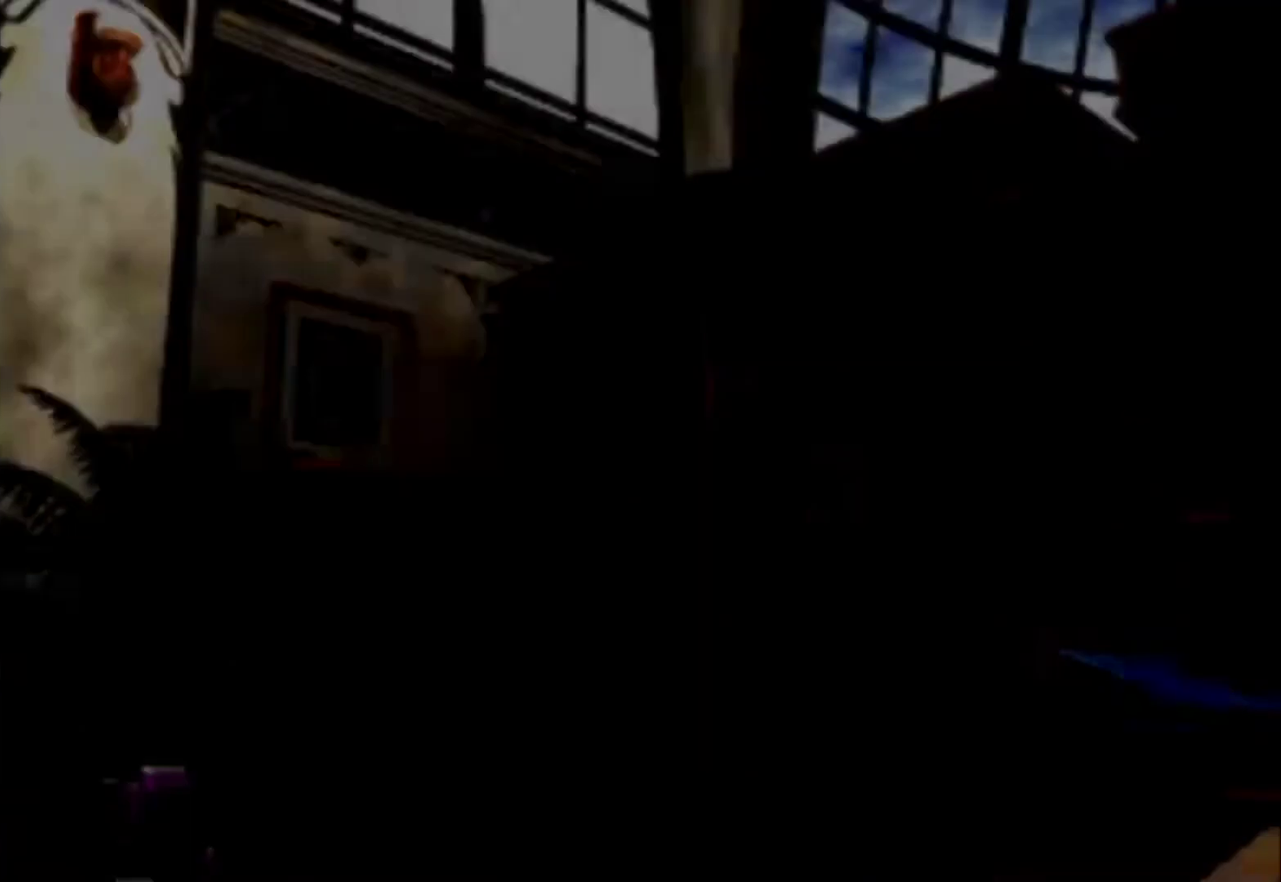
{"buttons": [], "events": []}
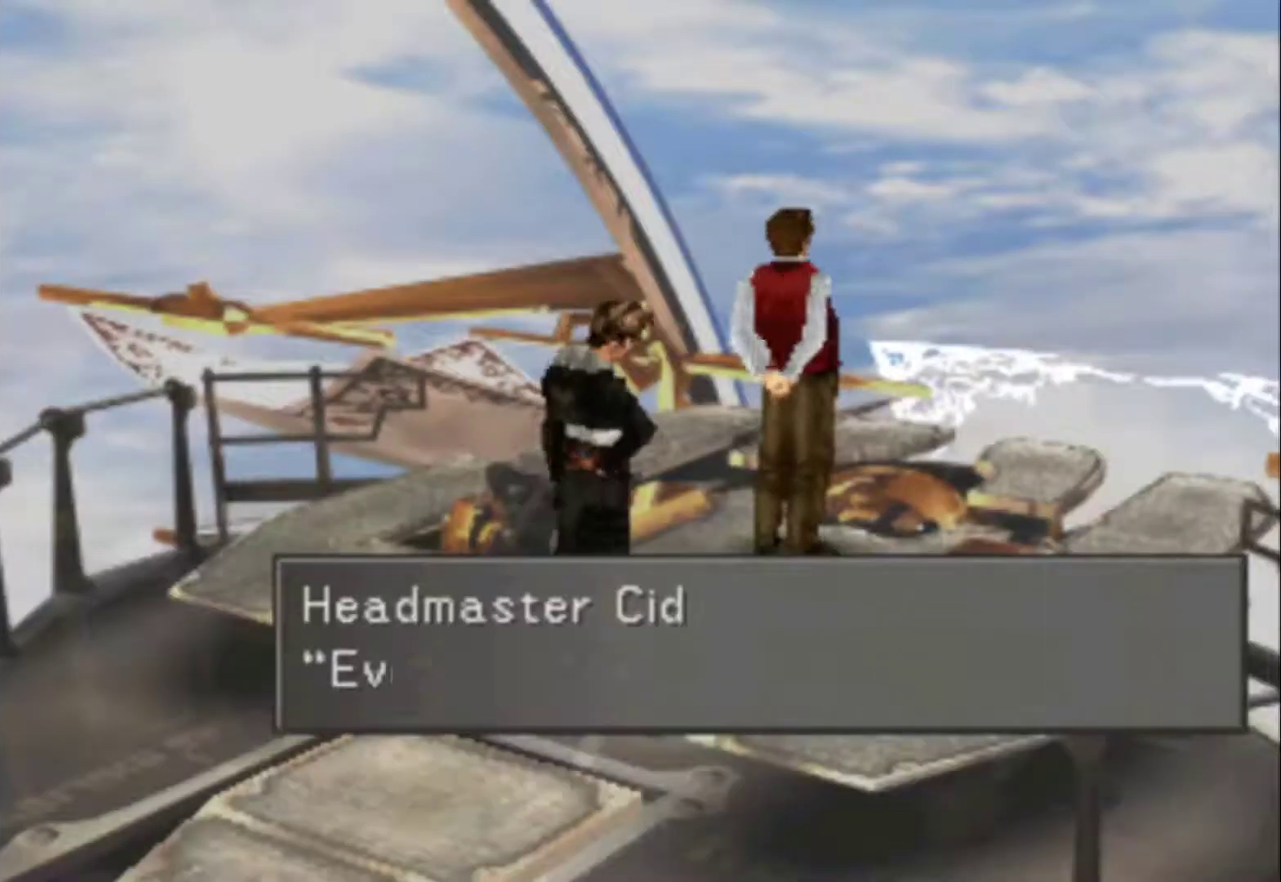
{"buttons": [], "events": [[383, "CIRCLE", "down"], [450, "CIRCLE", "up"]]}
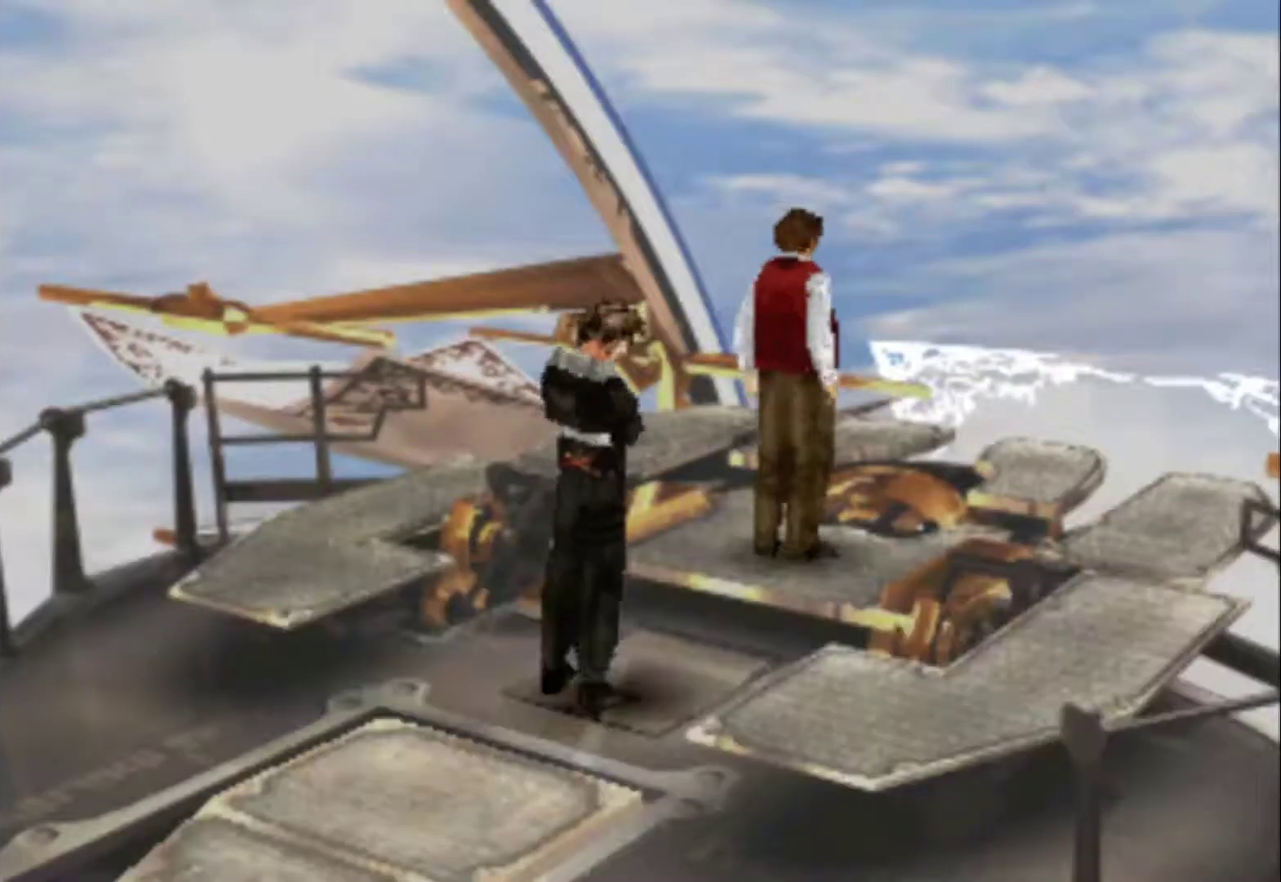
{"buttons": [], "events": []}
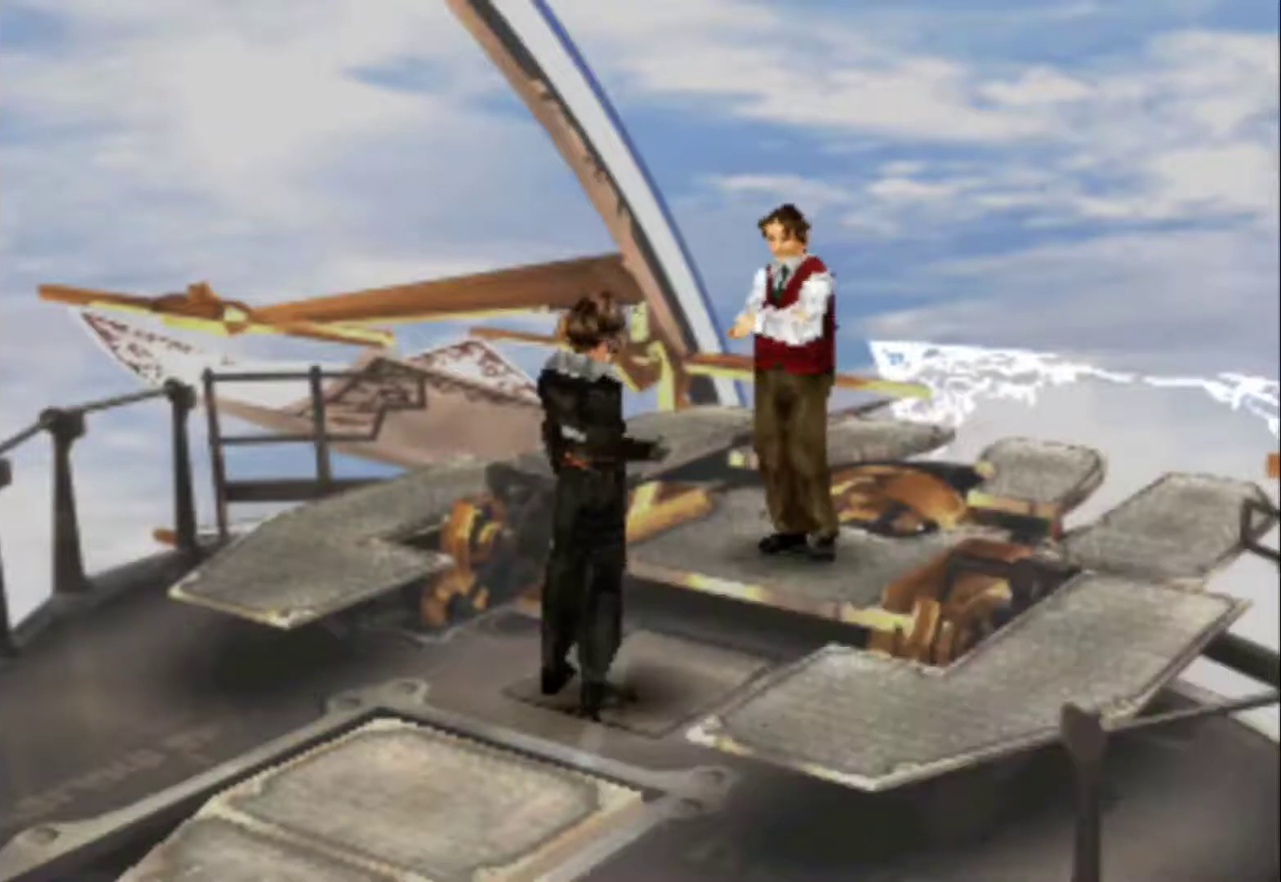
{"buttons": [], "events": [[117, "SQUARE", "down"], [167, "SQUARE", "up"]]}
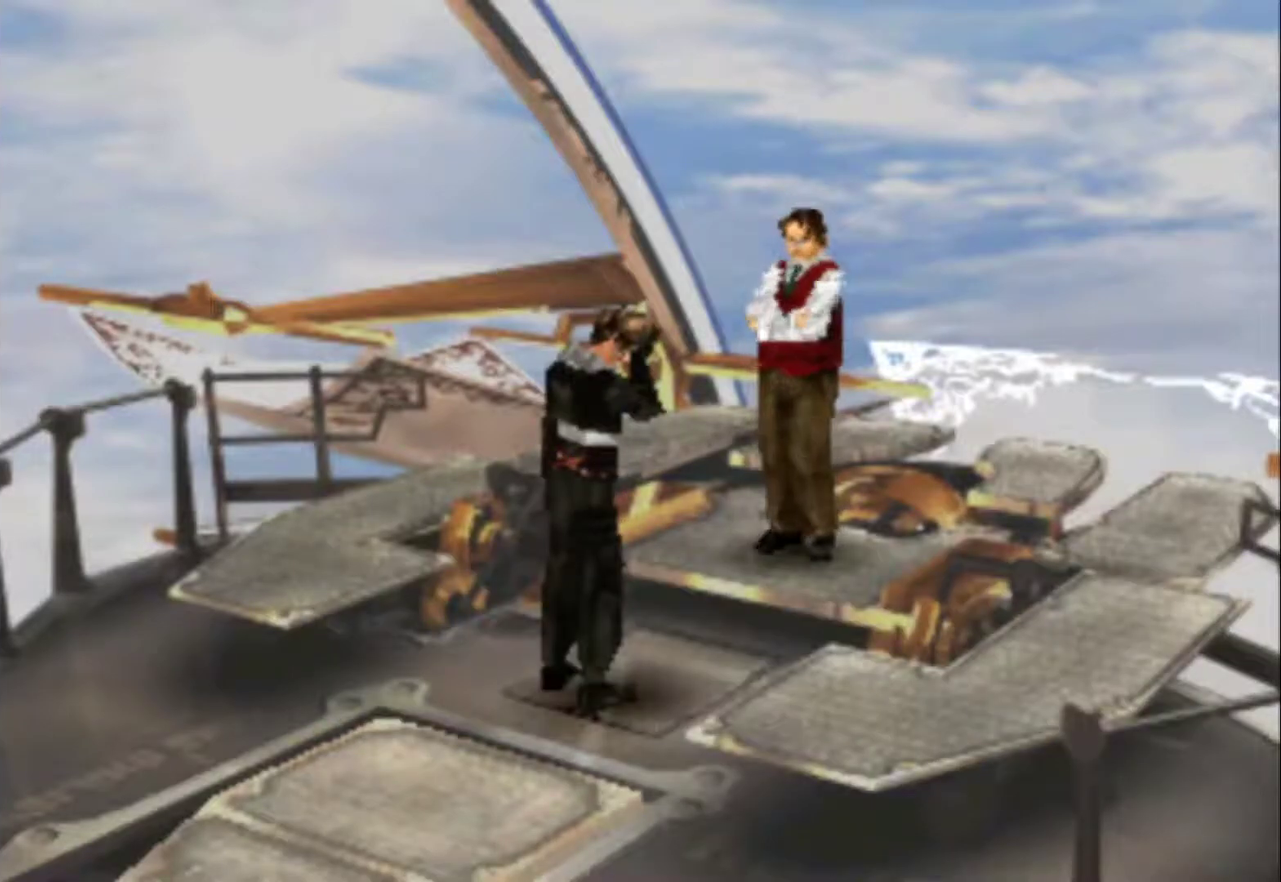
{"buttons": ["SQUARE"], "events": [[300, "SQUARE", "down"], [367, "SQUARE", "up"], [467, "SQUARE", "down"]]}
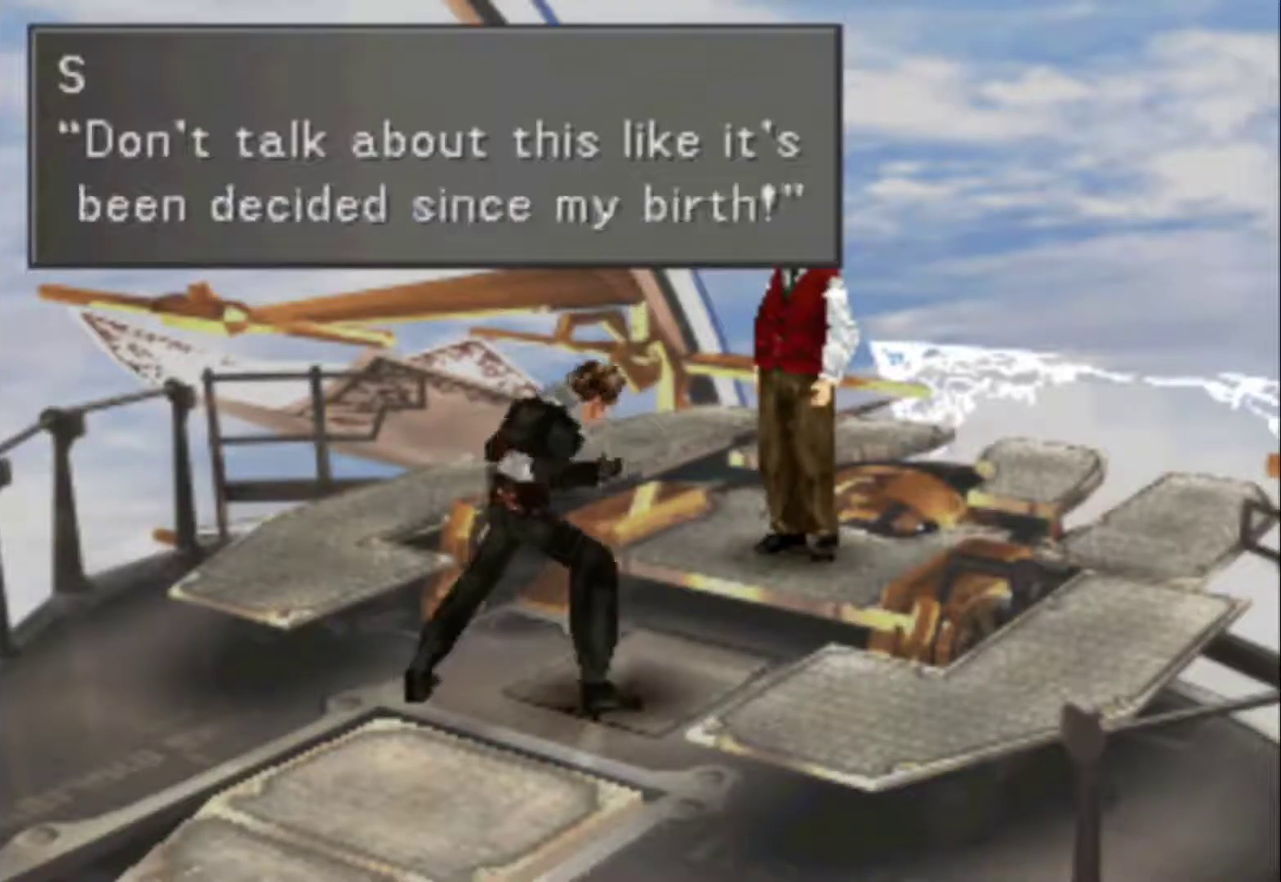
{"buttons": ["CIRCLE"], "events": [[50, "SQUARE", "up"], [350, "SQUARE", "down"], [417, "SQUARE", "up"], [450, "CIRCLE", "down"]]}
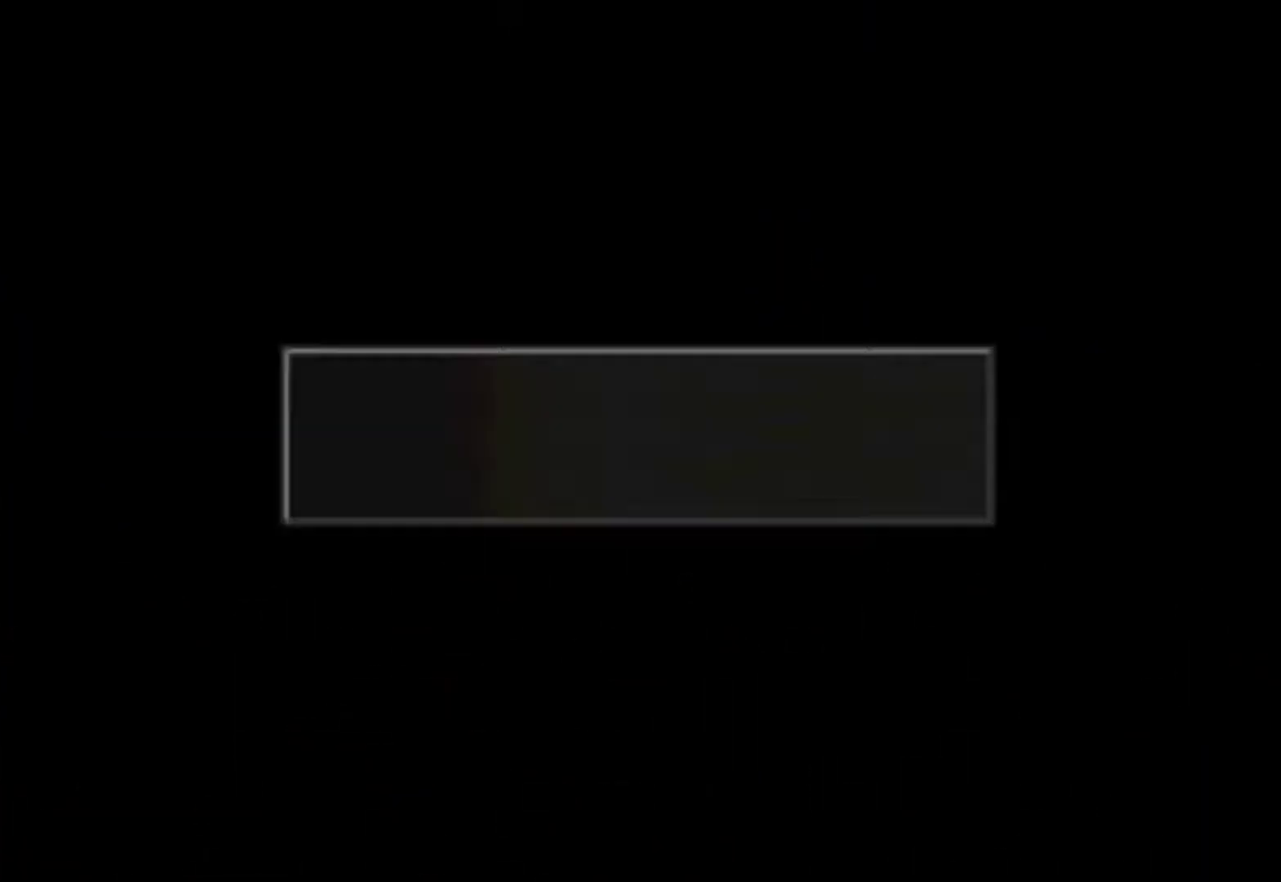
{"buttons": [], "events": [[17, "CIRCLE", "up"], [17, "SQUARE", "down"], [83, "SQUARE", "up"], [317, "CIRCLE", "down"], [367, "CIRCLE", "up"], [400, "SQUARE", "down"], [467, "SQUARE", "up"]]}
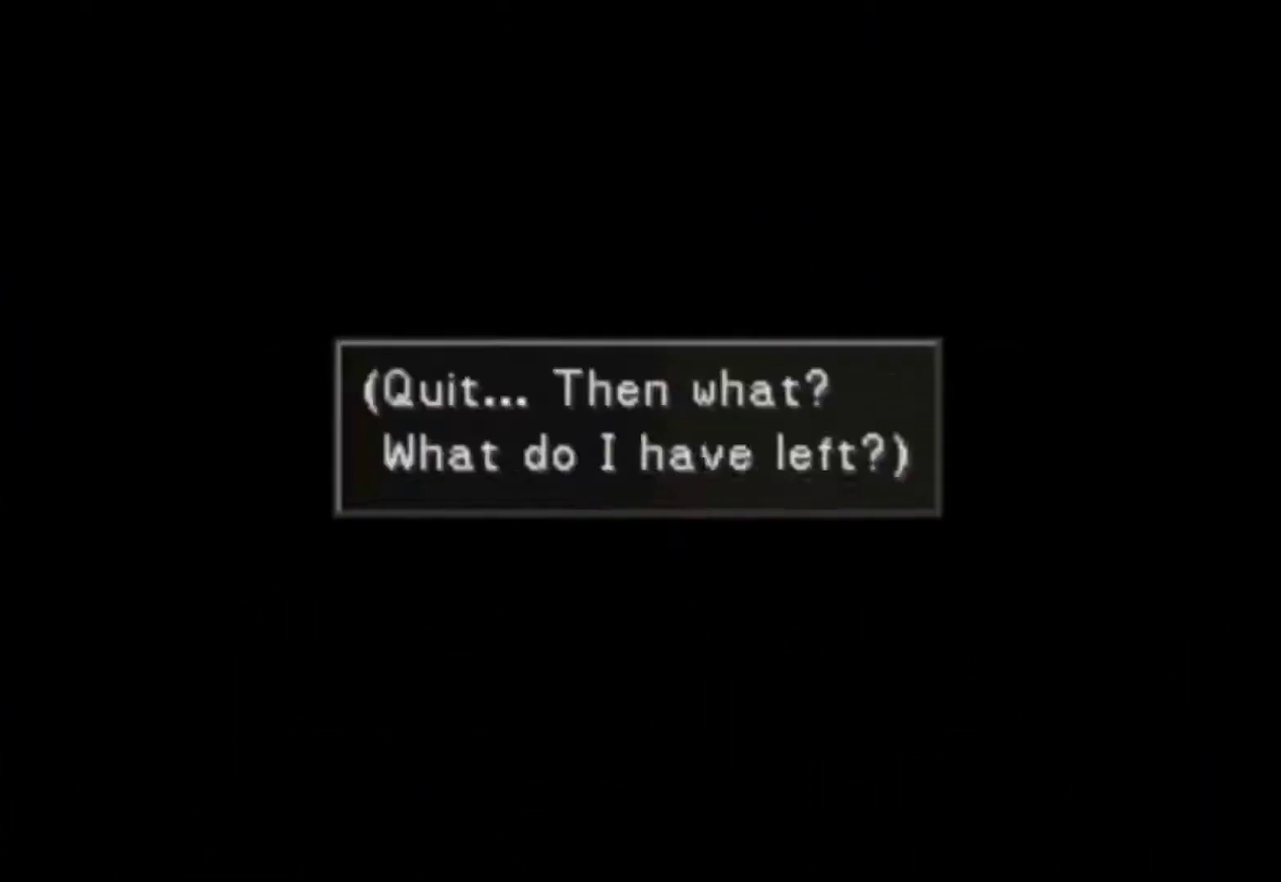
{"buttons": ["CIRCLE"], "events": [[67, "SQUARE", "down"], [133, "SQUARE", "up"], [167, "CIRCLE", "down"], [233, "CIRCLE", "up"], [333, "CIRCLE", "down"], [400, "CIRCLE", "up"], [500, "CIRCLE", "down"]]}
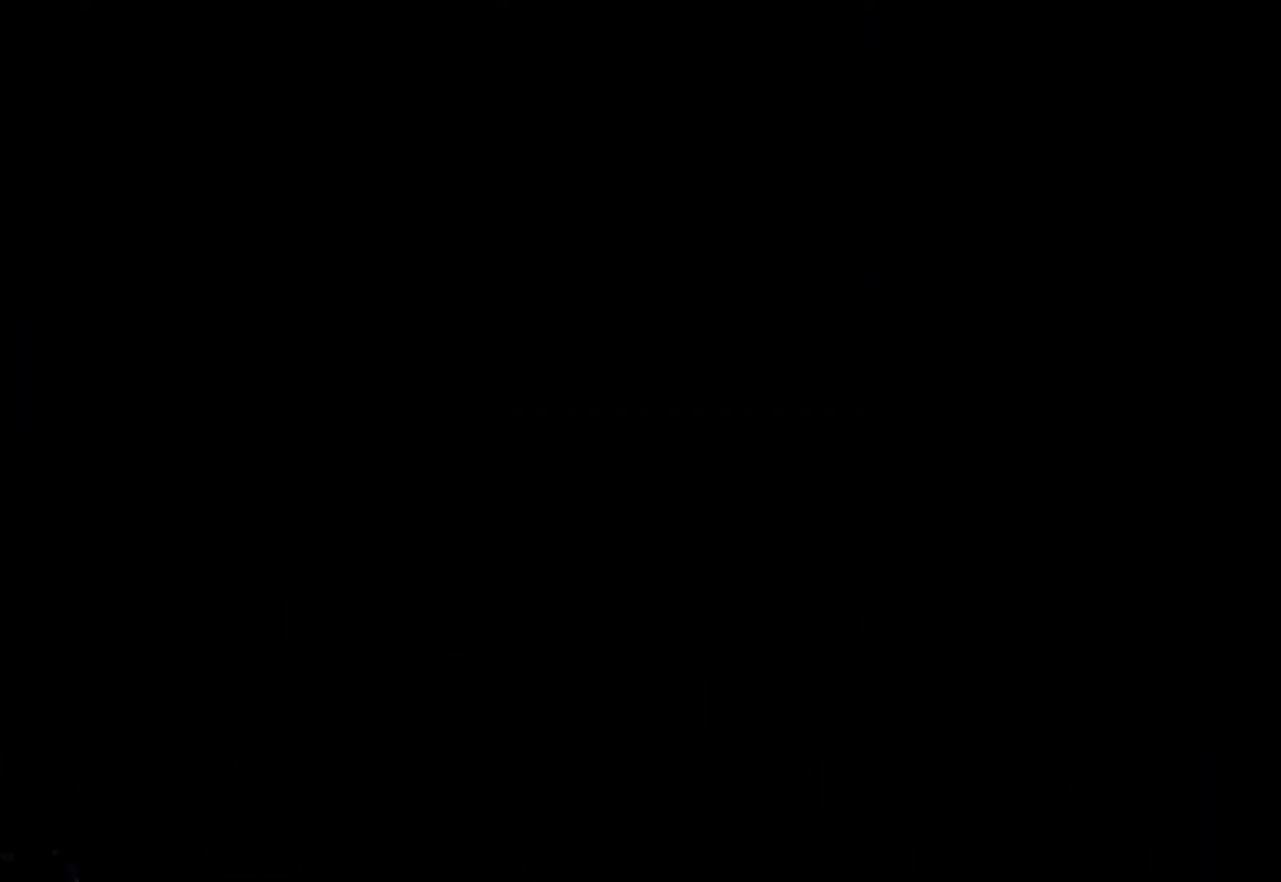
{"buttons": [], "events": [[67, "CIRCLE", "up"], [167, "CIRCLE", "down"], [250, "CIRCLE", "up"], [350, "CIRCLE", "down"], [417, "CIRCLE", "up"]]}
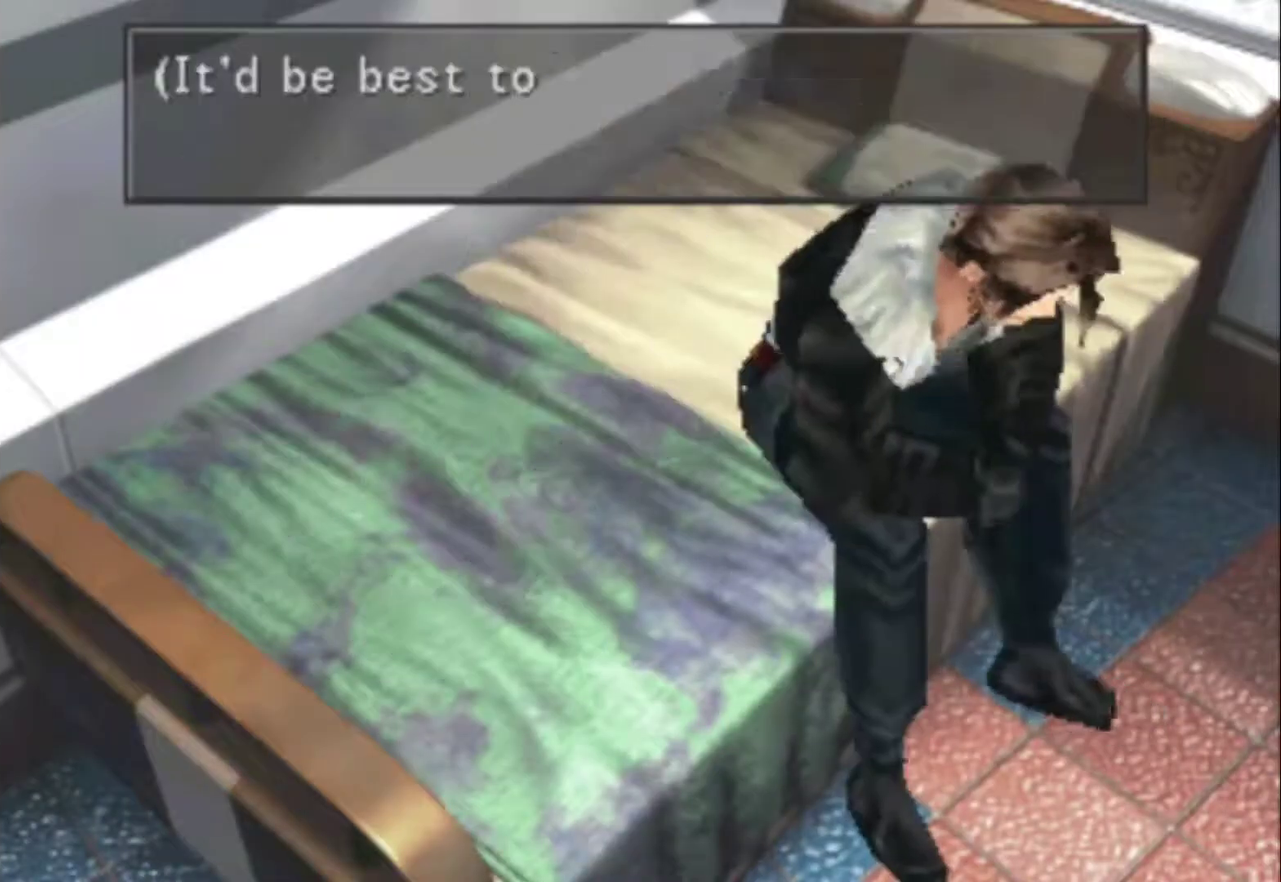
{"buttons": [], "events": [[183, "CIRCLE", "down"], [250, "CIRCLE", "up"]]}